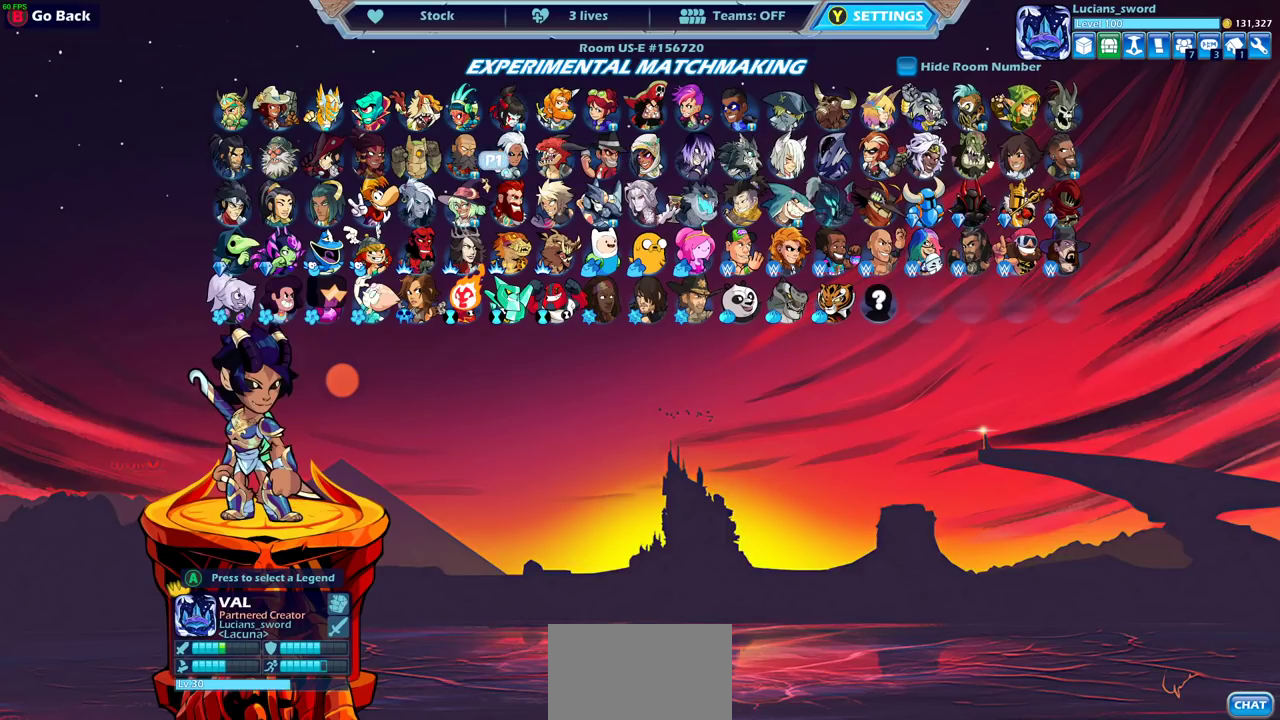
Gameplay with a controller (PlayStation layout); each line is a JSON object with the inputs held at the frame after it (dt_ms = milliseconds from this image to that frame). "events" lists button and stick changes between this image and that frame as [ms after this image, input, new state], when the widget could be followed in between. This document gives stick clicks only as held states, not as events.
{"dt_ms": 500, "buttons": ["DPAD_LEFT"], "left_stick": "center", "right_stick": "center", "events": [[33, "DPAD_LEFT", "down"], [167, "DPAD_LEFT", "up"], [250, "DPAD_LEFT", "down"], [383, "DPAD_LEFT", "up"], [483, "DPAD_LEFT", "down"]]}
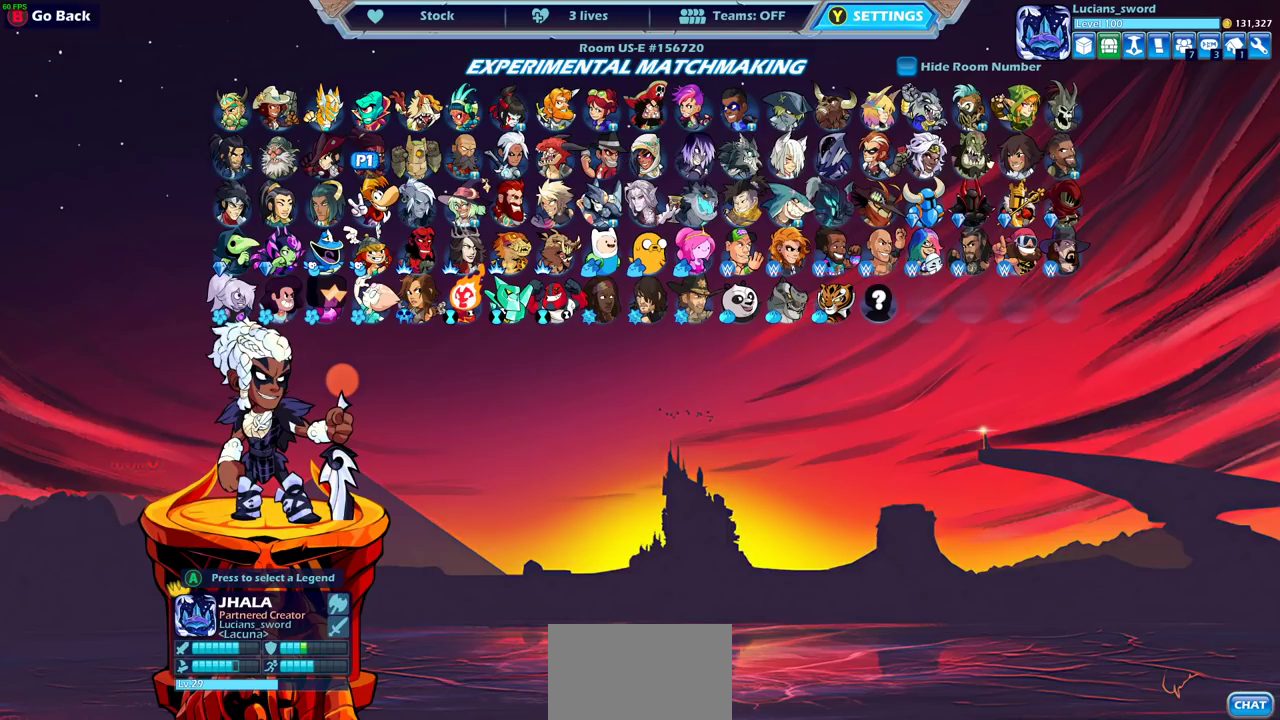
{"dt_ms": 500, "buttons": [], "left_stick": "center", "right_stick": "center", "events": [[67, "DPAD_LEFT", "up"]]}
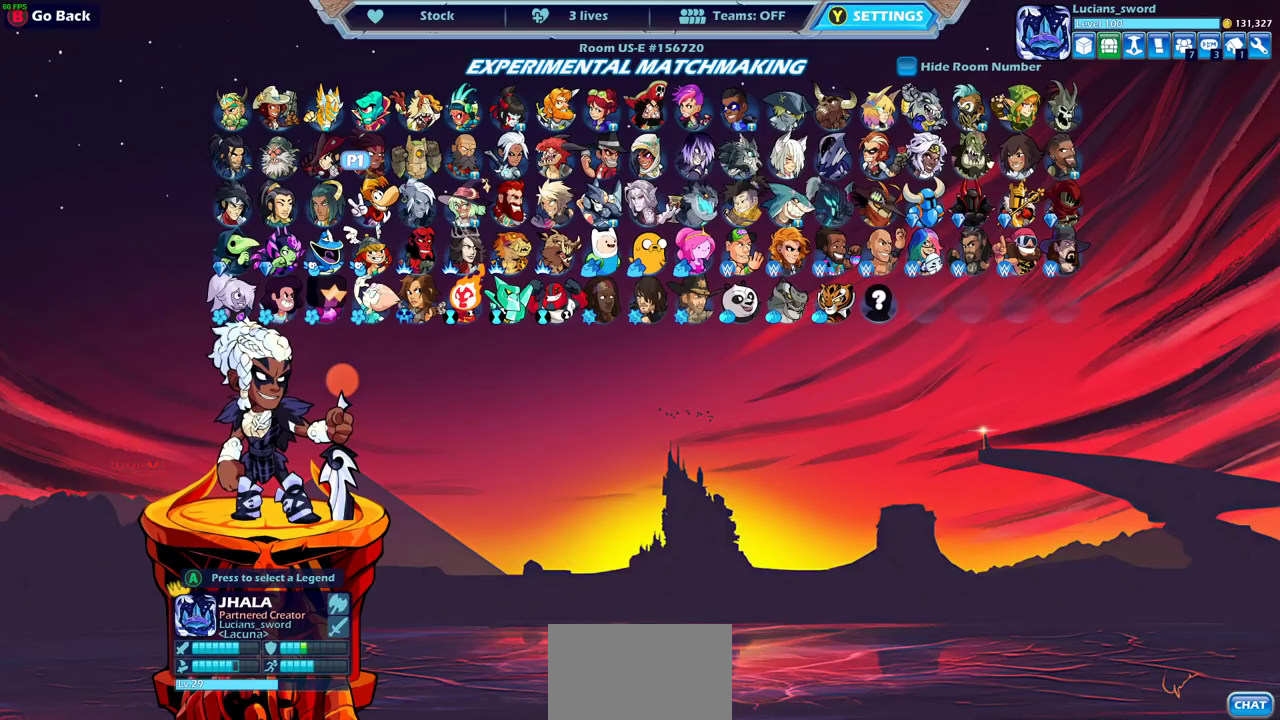
{"dt_ms": 500, "buttons": [], "left_stick": "center", "right_stick": "center", "events": []}
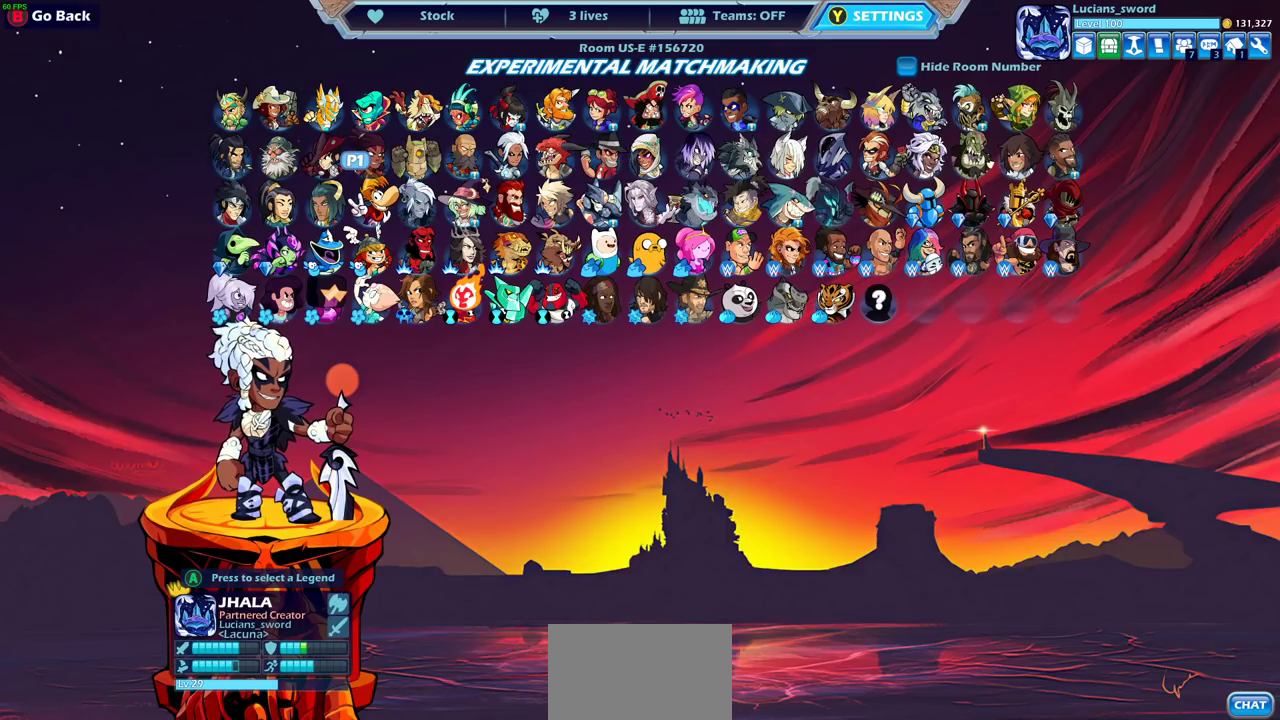
{"dt_ms": 600, "buttons": ["DPAD_LEFT"], "left_stick": "center", "right_stick": "center", "events": [[517, "DPAD_LEFT", "down"]]}
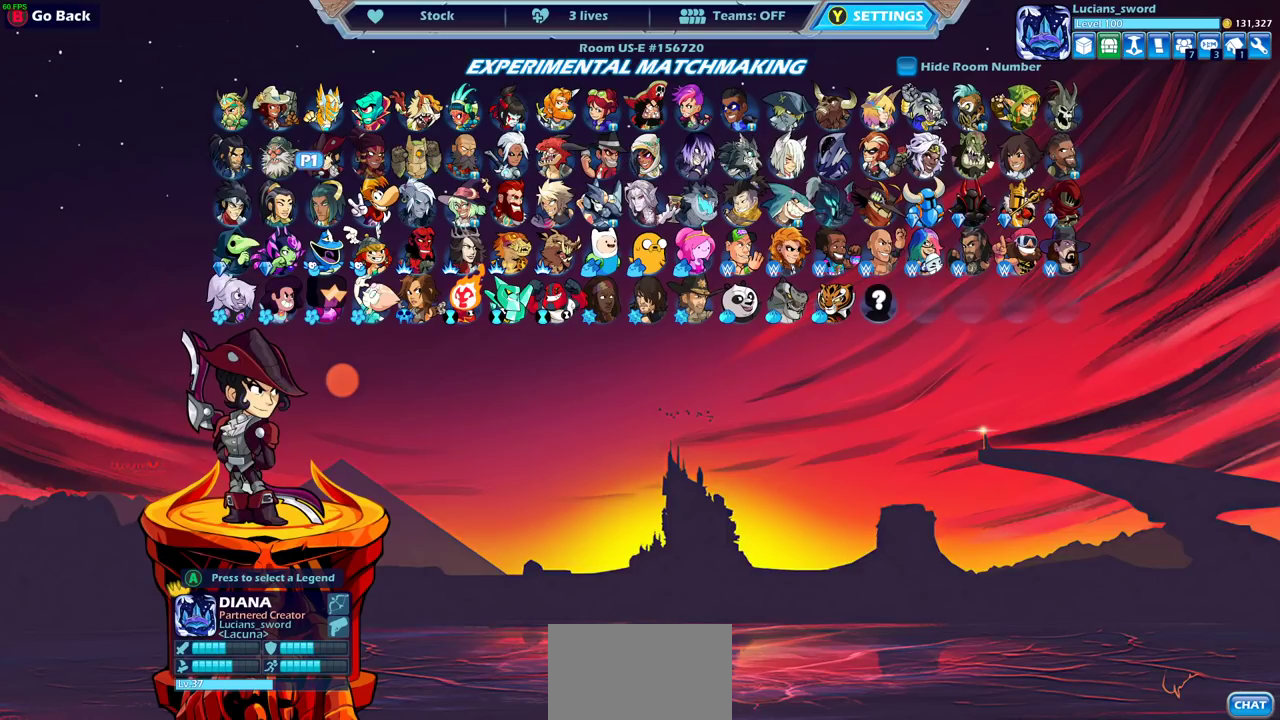
{"dt_ms": 400, "buttons": ["DPAD_LEFT"], "left_stick": "center", "right_stick": "center", "events": [[17, "DPAD_LEFT", "up"], [150, "DPAD_LEFT", "down"], [233, "DPAD_LEFT", "up"], [317, "DPAD_LEFT", "down"]]}
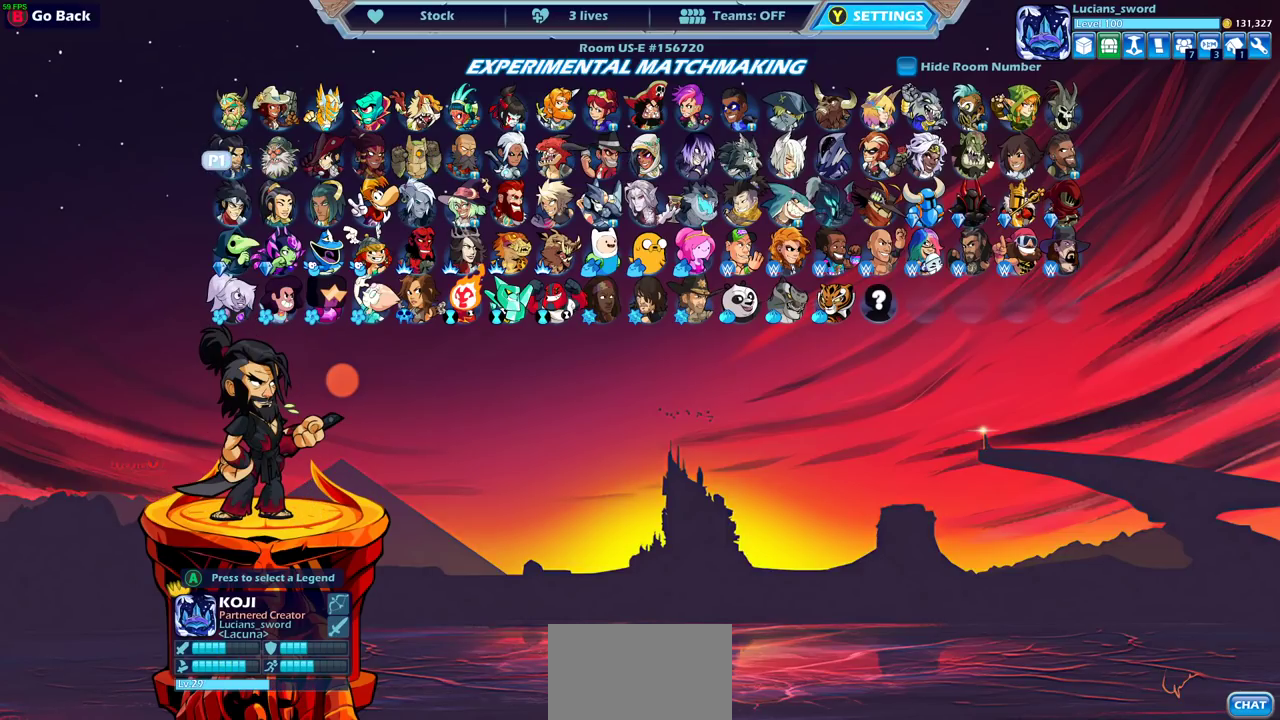
{"dt_ms": 500, "buttons": [], "left_stick": "center", "right_stick": "center", "events": [[17, "DPAD_LEFT", "up"]]}